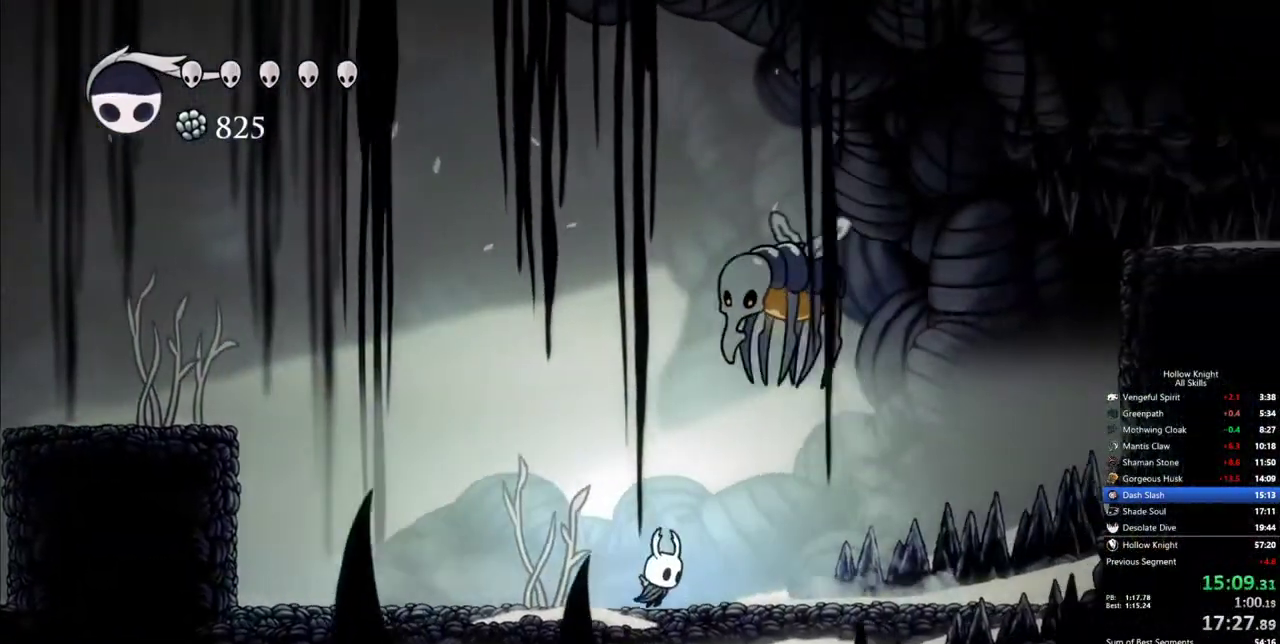
Gameplay with keyboard; each line is a JSON object with the keys held at the frame after it. "events" lists presses ("down") and releases ("up") of "cdash", "dash", "dnail", "down", "heal", "inv", "jump", "left", "nail", "right", "spell" and "up" between this image and that frame as [ms after this image, input, new state], when the widget could be followed in between. No other keys are recorded. Mouse input is not recorded. Key names are as the overlay labels them; some are game actions (e.g. jump) rather than physical keys.
{"keys": ["jump", "right"], "events": [[167, "jump", "down"]]}
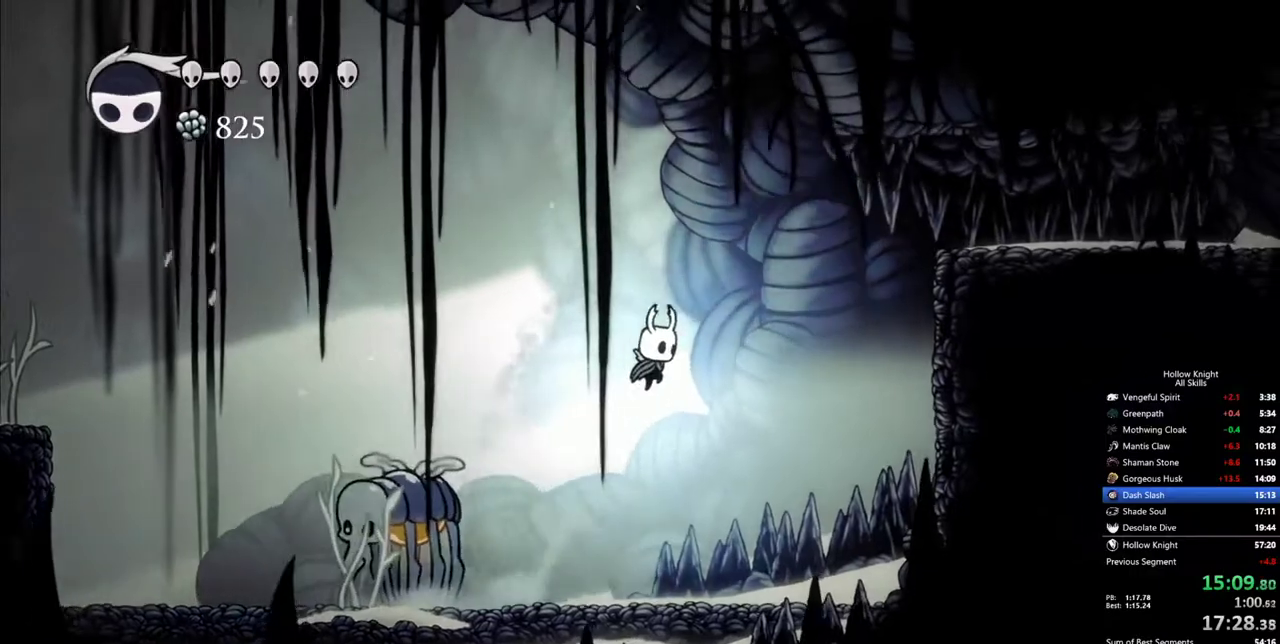
{"keys": ["jump", "right"], "events": [[83, "dash", "down"], [183, "jump", "up"], [467, "dash", "up"], [467, "jump", "down"]]}
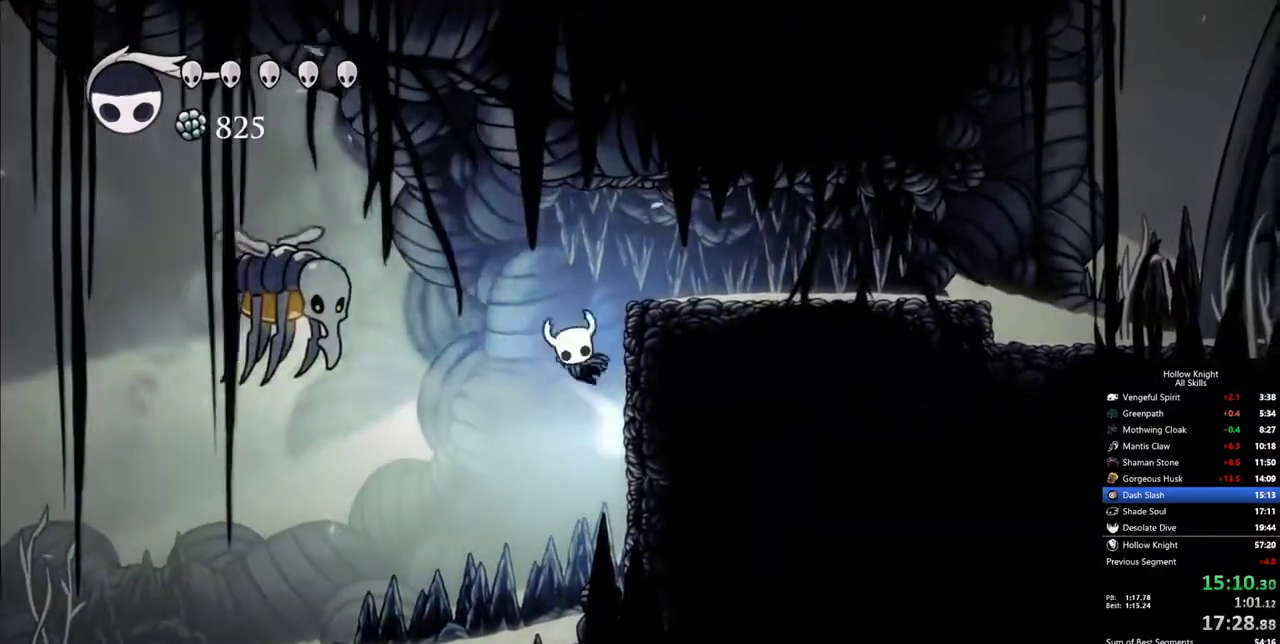
{"keys": ["right"], "events": [[200, "dash", "down"], [250, "jump", "up"], [333, "dash", "up"]]}
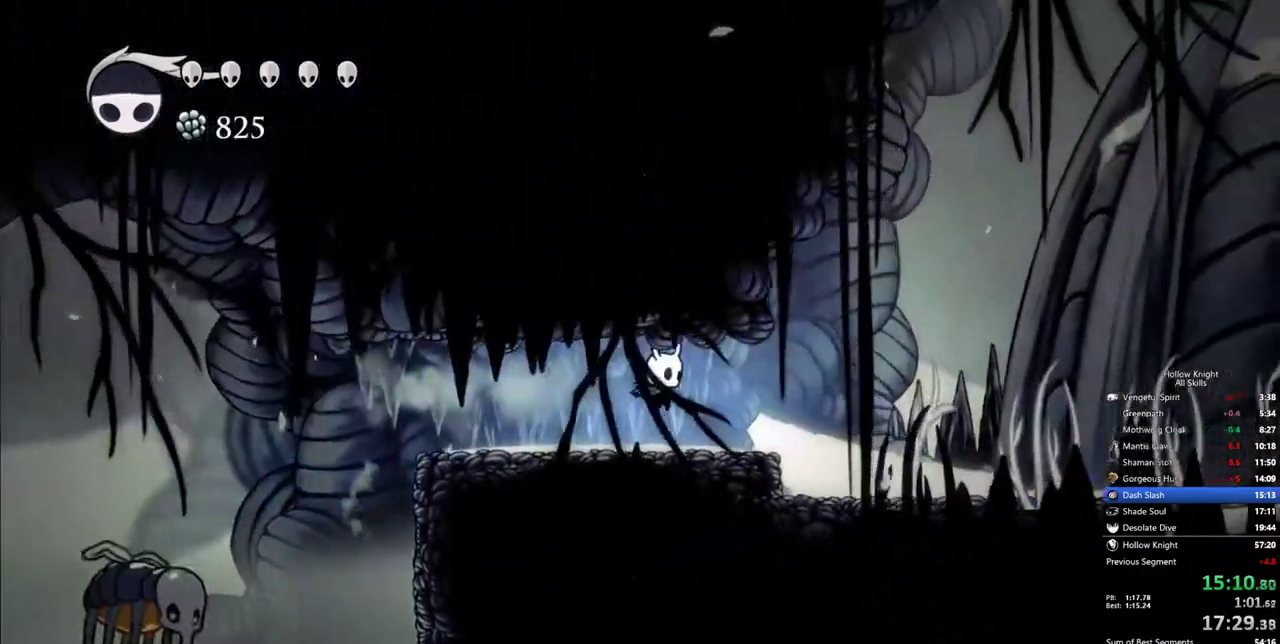
{"keys": ["right"], "events": [[250, "dash", "down"], [400, "dash", "up"]]}
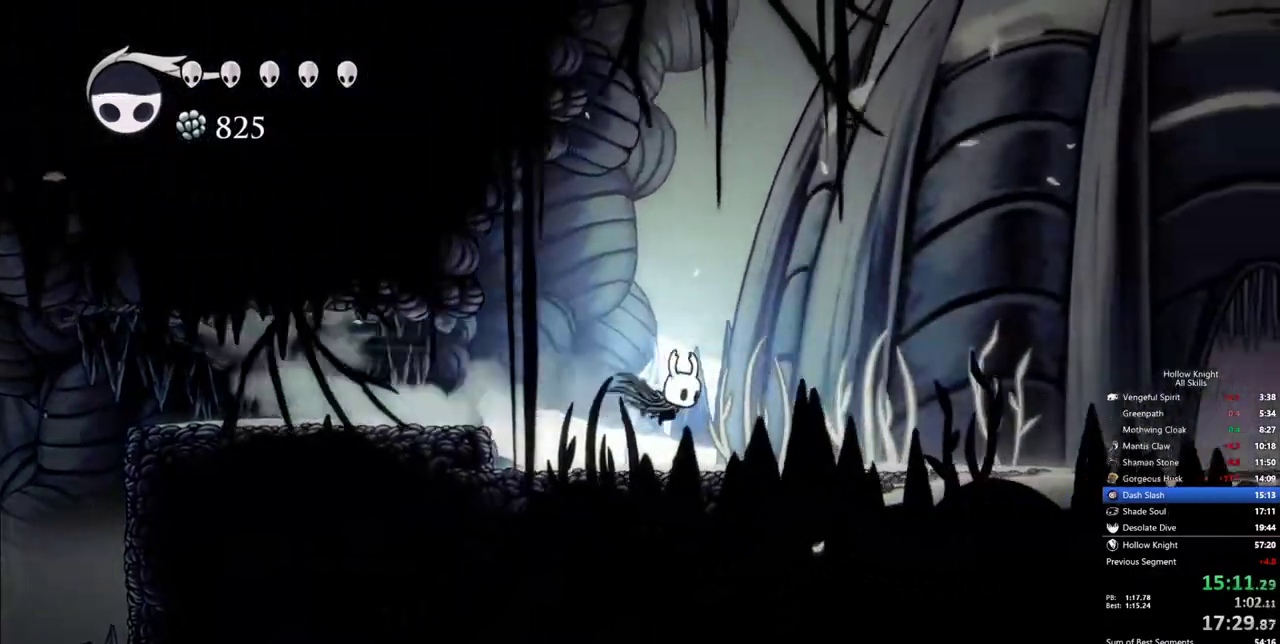
{"keys": ["dash", "right"], "events": [[467, "dash", "down"]]}
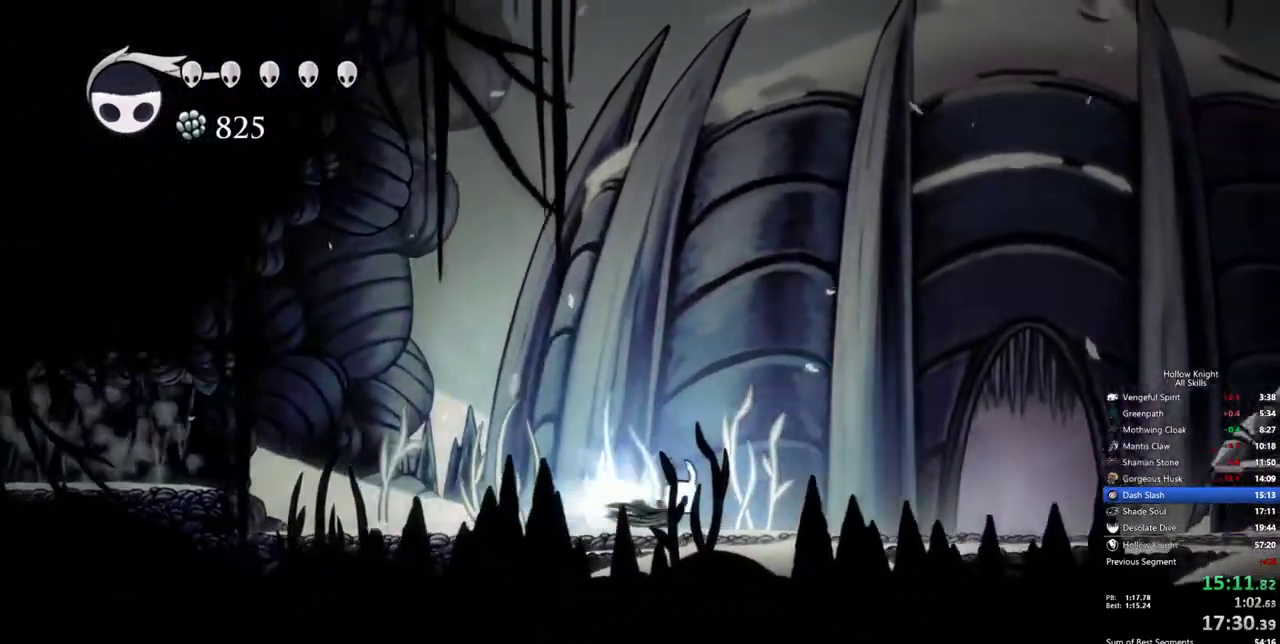
{"keys": ["right"], "events": [[50, "dash", "up"]]}
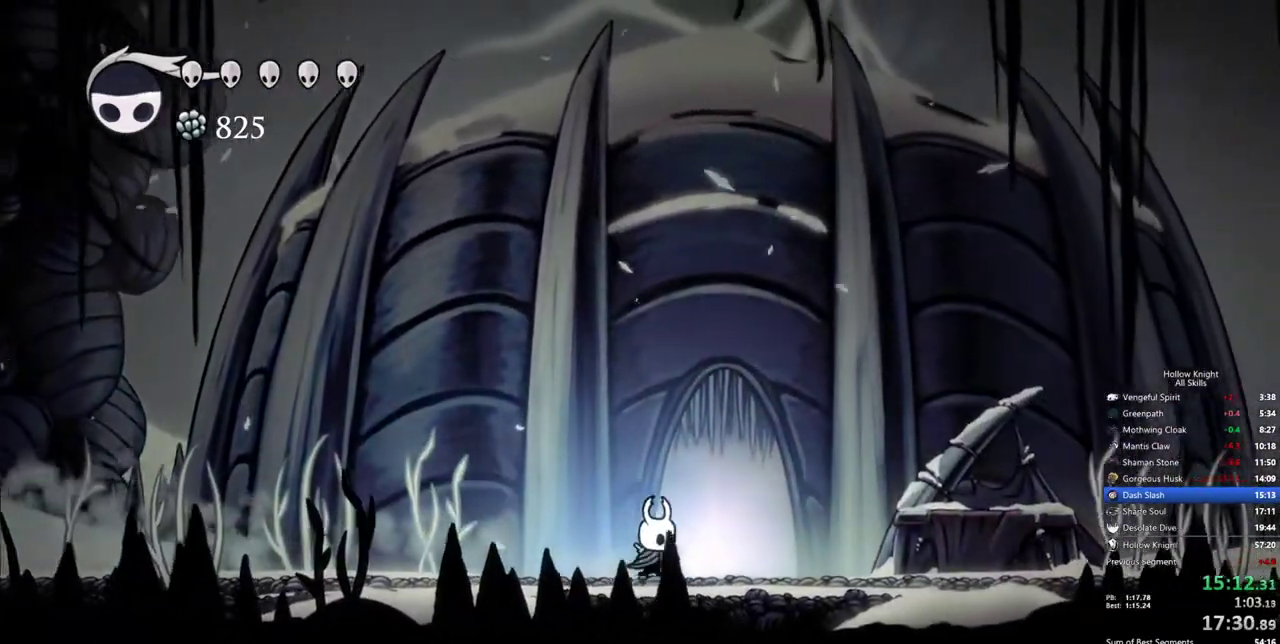
{"keys": [], "events": [[167, "right", "up"], [167, "up", "down"], [267, "up", "up"]]}
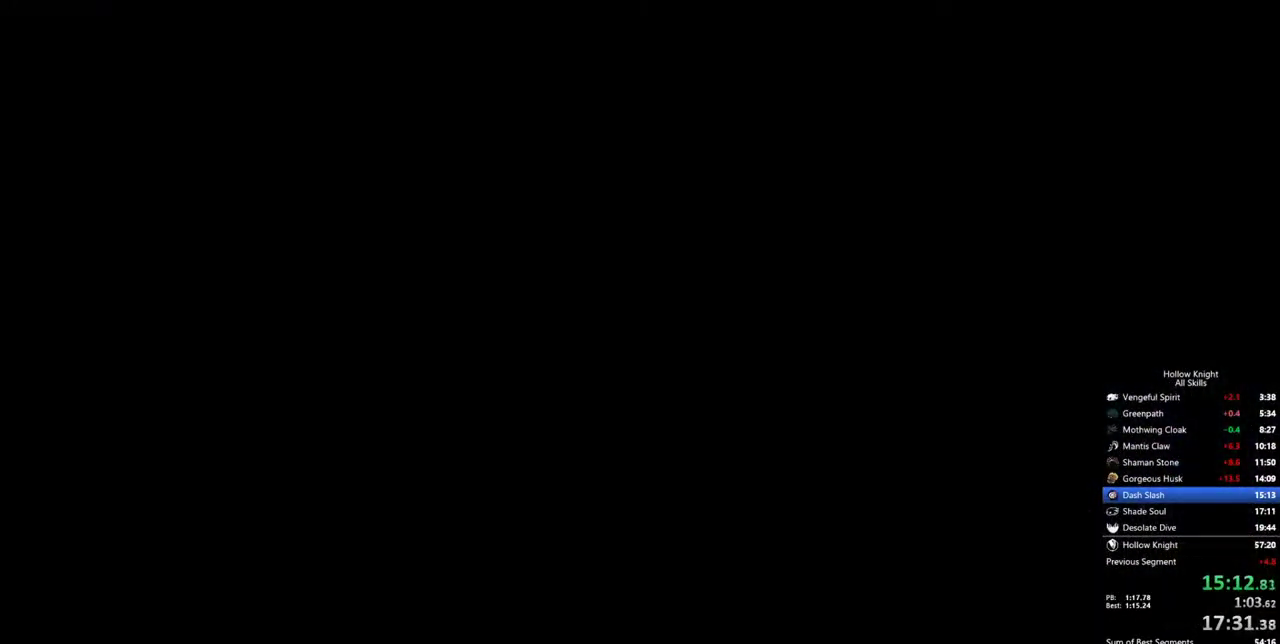
{"keys": ["right"], "events": [[133, "right", "down"]]}
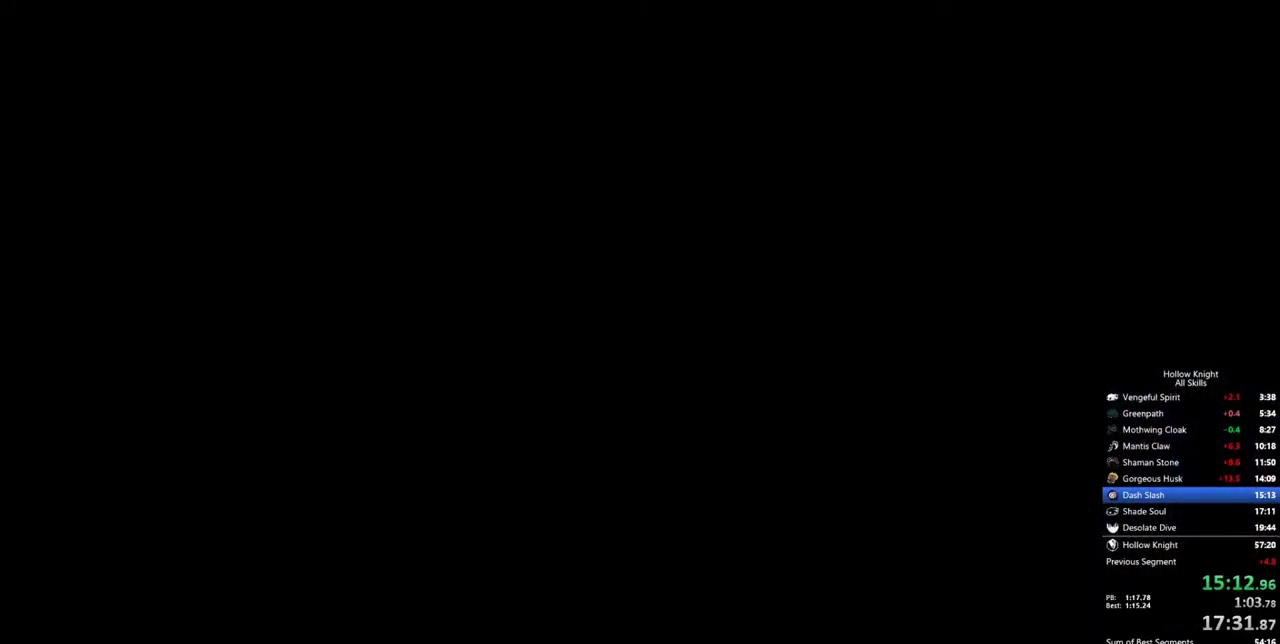
{"keys": ["right"], "events": []}
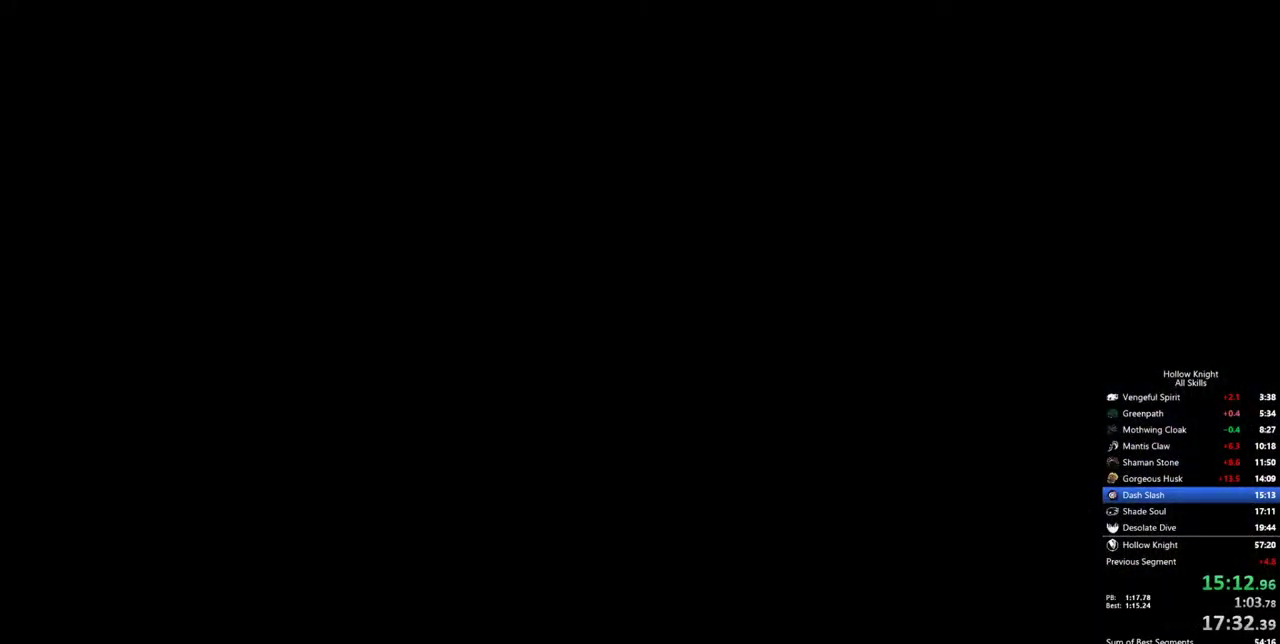
{"keys": ["right"], "events": []}
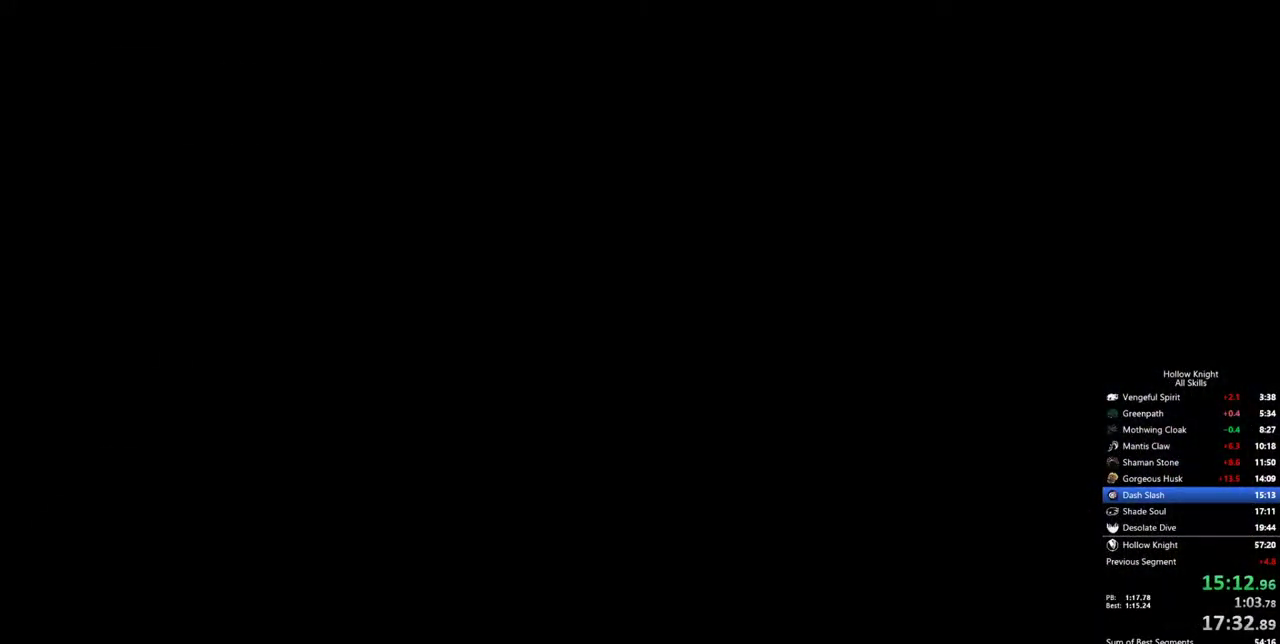
{"keys": ["right"], "events": []}
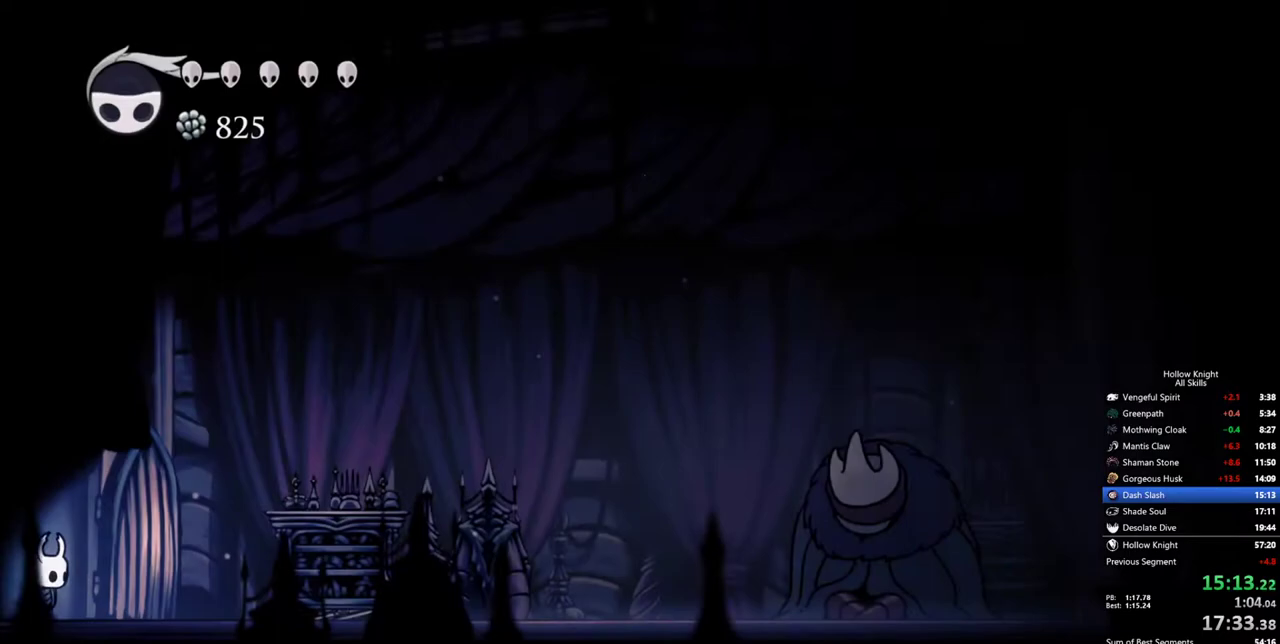
{"keys": ["right"], "events": [[250, "dash", "down"], [333, "dash", "up"]]}
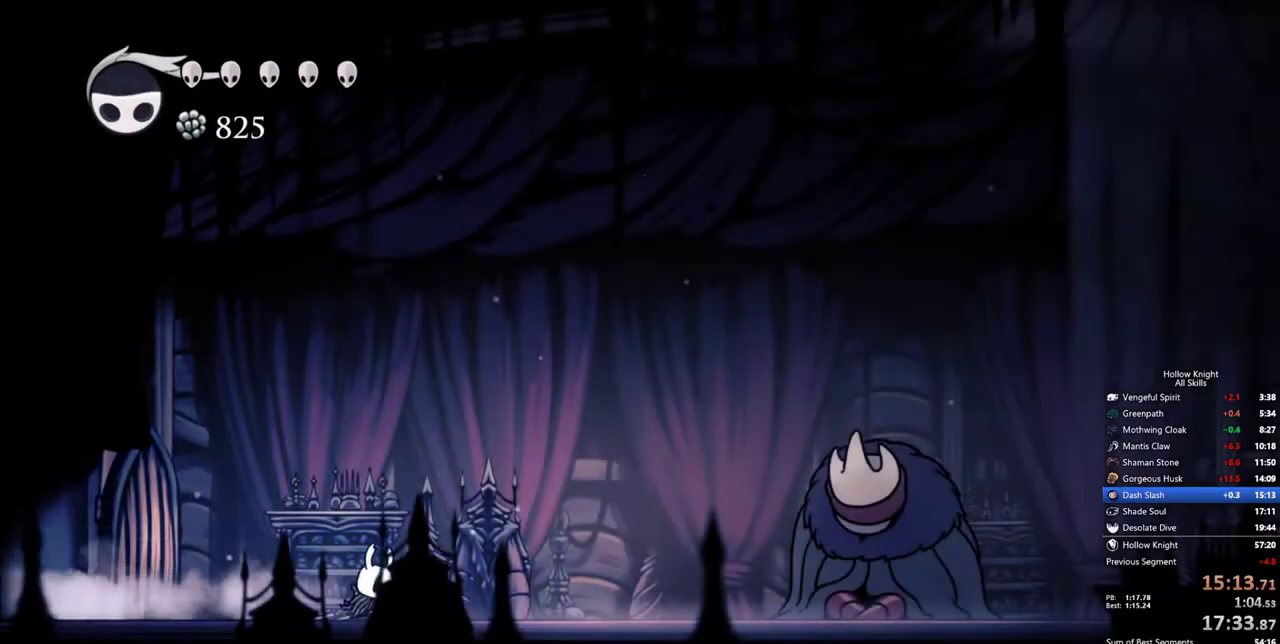
{"keys": ["right"], "events": [[400, "dash", "down"], [450, "dash", "up"]]}
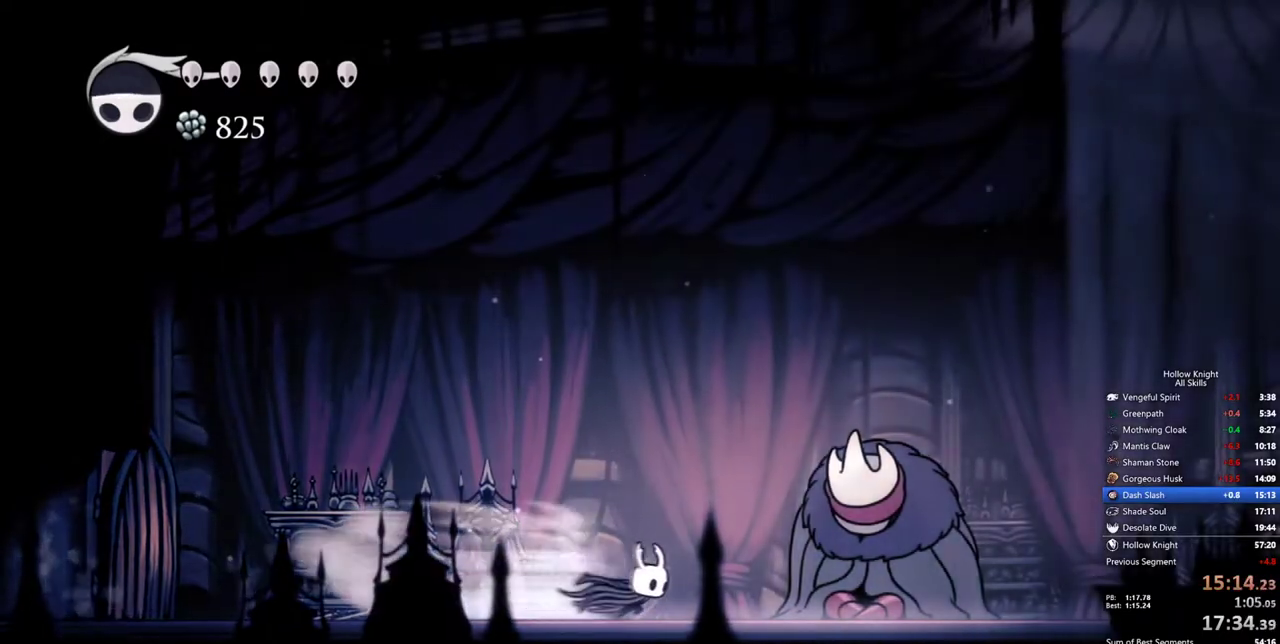
{"keys": [], "events": [[317, "down", "down"], [367, "right", "up"], [417, "down", "up"]]}
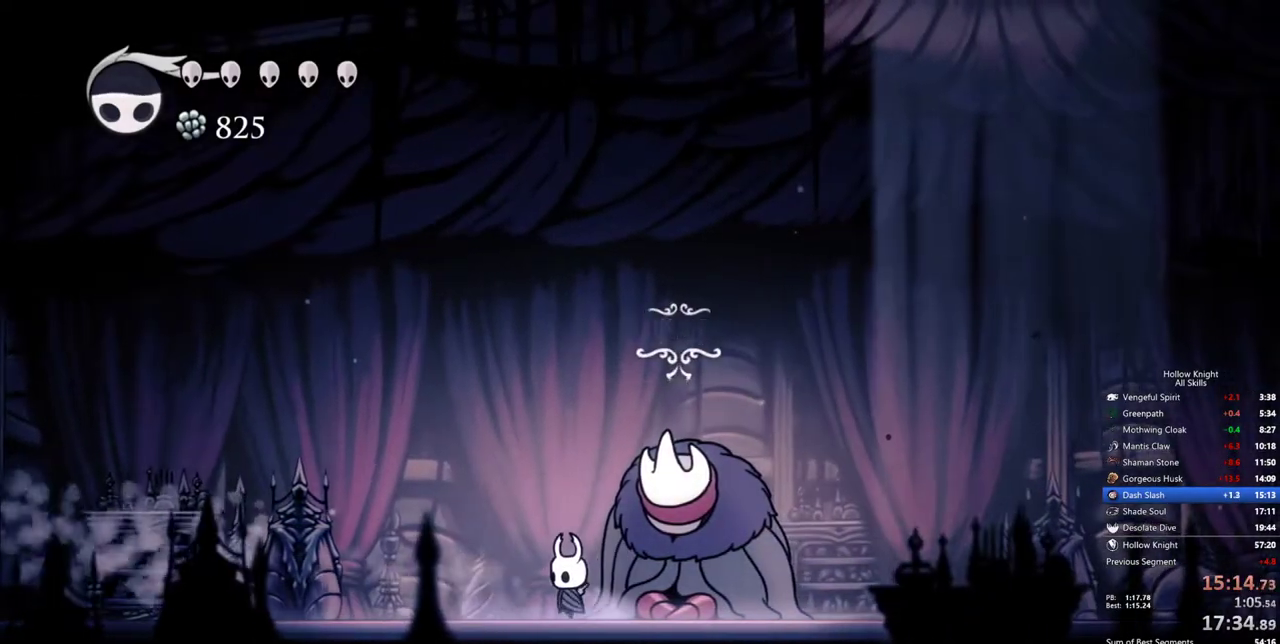
{"keys": ["jump"], "events": [[17, "heal", "down"], [17, "jump", "down"], [50, "jump", "up"], [100, "heal", "up"], [100, "jump", "down"], [100, "nail", "down"], [150, "heal", "down"], [150, "nail", "up"], [200, "heal", "up"], [200, "jump", "up"], [200, "nail", "down"], [233, "jump", "down"], [233, "nail", "up"], [283, "heal", "down"], [283, "jump", "up"], [333, "heal", "up"], [383, "heal", "down"], [433, "jump", "down"], [433, "nail", "down"], [483, "heal", "up"], [483, "nail", "up"]]}
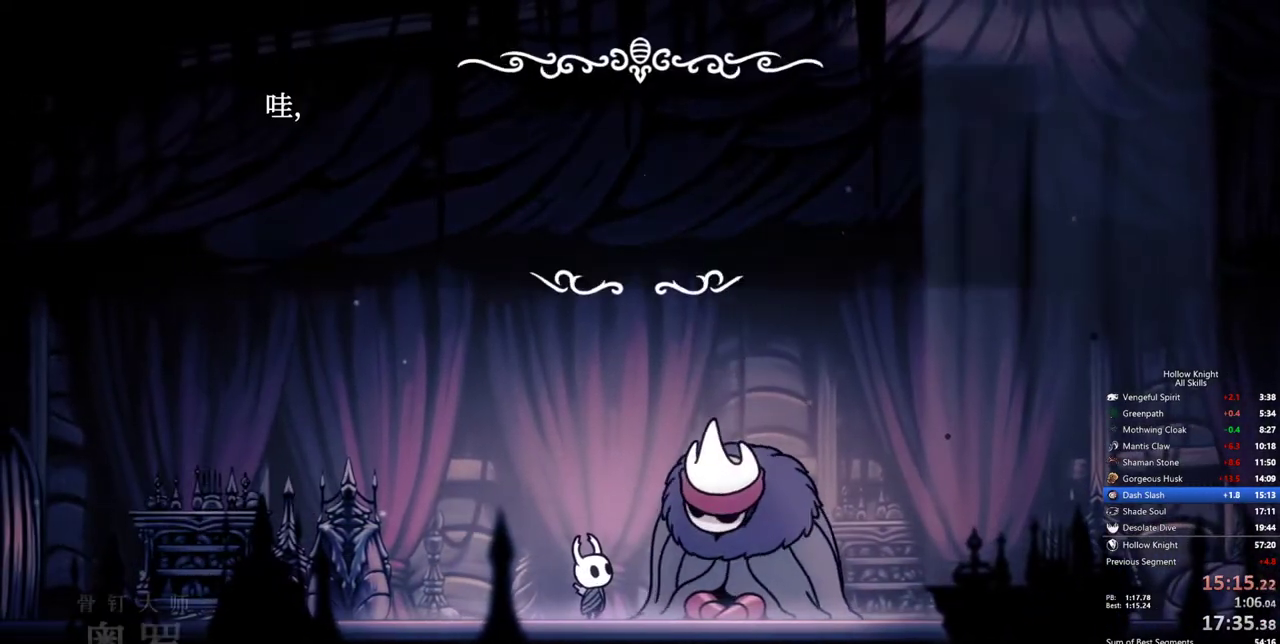
{"keys": ["jump", "nail"], "events": [[17, "heal", "down"], [17, "jump", "up"], [17, "nail", "down"], [67, "heal", "up"], [67, "jump", "down"], [67, "nail", "up"], [117, "jump", "up"], [167, "heal", "down"], [167, "jump", "down"], [167, "nail", "down"], [217, "heal", "up"], [217, "jump", "up"], [217, "nail", "up"], [267, "heal", "down"], [267, "jump", "down"], [267, "nail", "down"], [300, "heal", "up"], [300, "nail", "up"], [350, "jump", "up"], [350, "nail", "down"], [400, "heal", "down"], [400, "jump", "down"], [400, "nail", "up"], [450, "heal", "up"], [450, "jump", "up"], [500, "jump", "down"], [500, "nail", "down"]]}
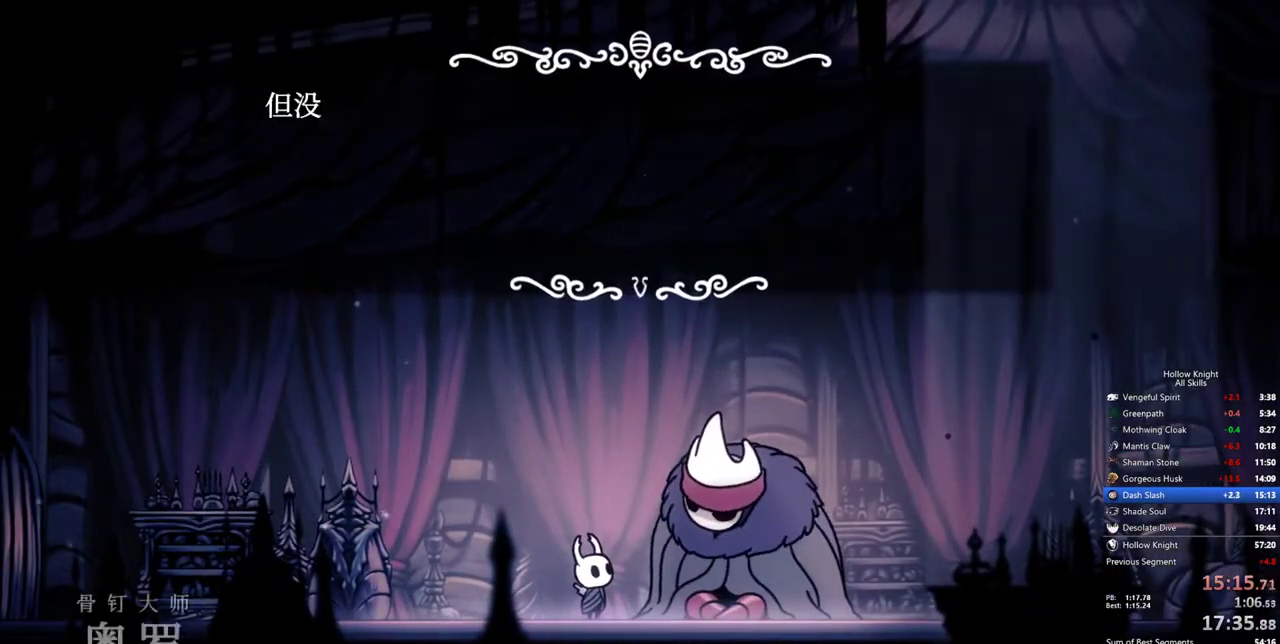
{"keys": ["jump", "nail"], "events": [[33, "heal", "down"], [33, "nail", "up"], [83, "heal", "up"], [83, "jump", "up"], [133, "heal", "down"], [133, "jump", "down"], [183, "heal", "up"], [183, "jump", "up"], [233, "jump", "down"], [233, "nail", "down"], [267, "heal", "down"], [267, "jump", "up"], [267, "nail", "up"], [317, "heal", "up"], [317, "jump", "down"], [317, "nail", "down"], [367, "heal", "down"], [367, "nail", "up"], [417, "heal", "up"], [417, "nail", "down"]]}
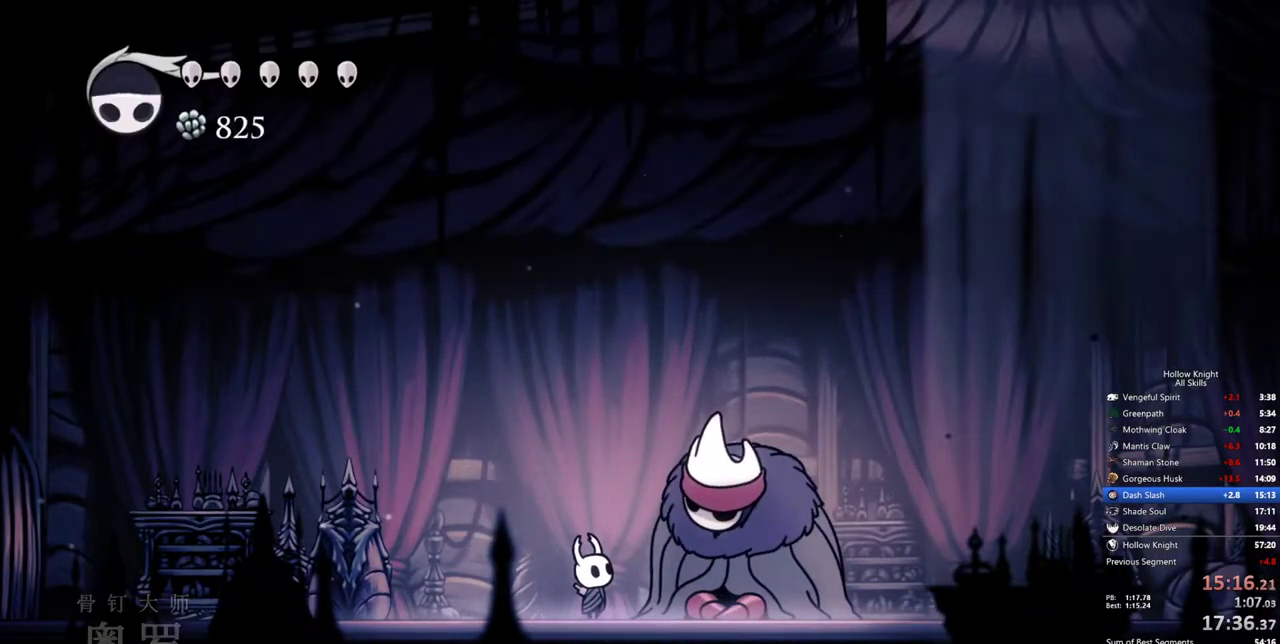
{"keys": [], "events": [[17, "heal", "down"], [17, "jump", "up"], [17, "nail", "up"], [50, "heal", "up"]]}
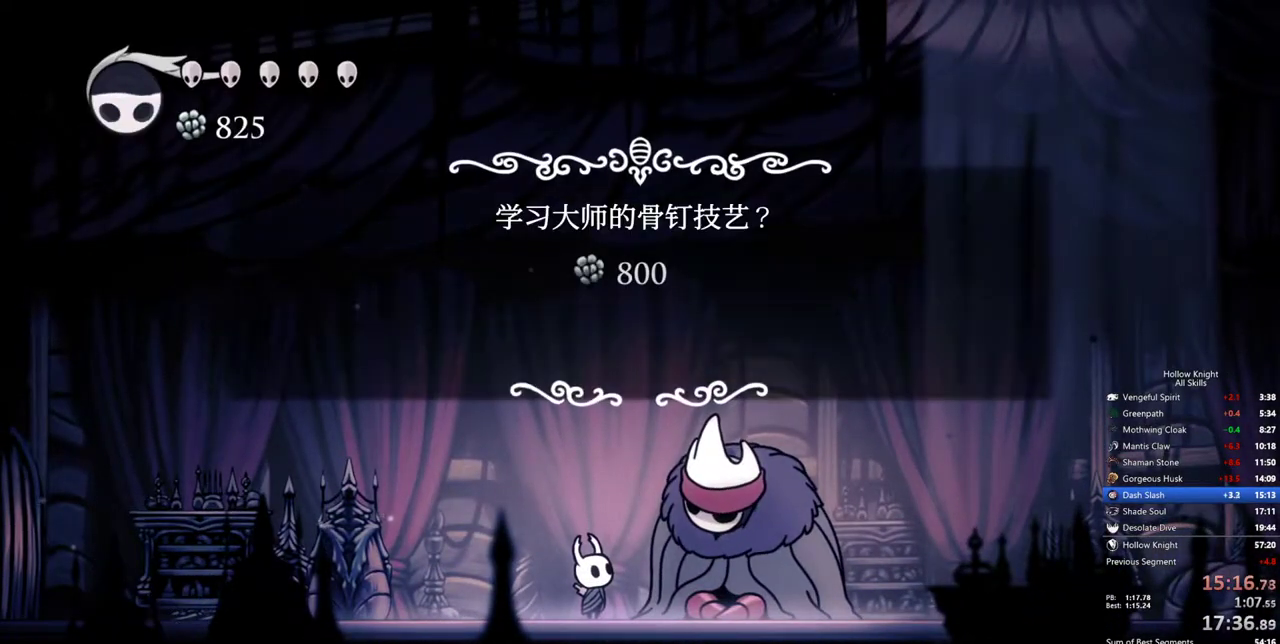
{"keys": [], "events": []}
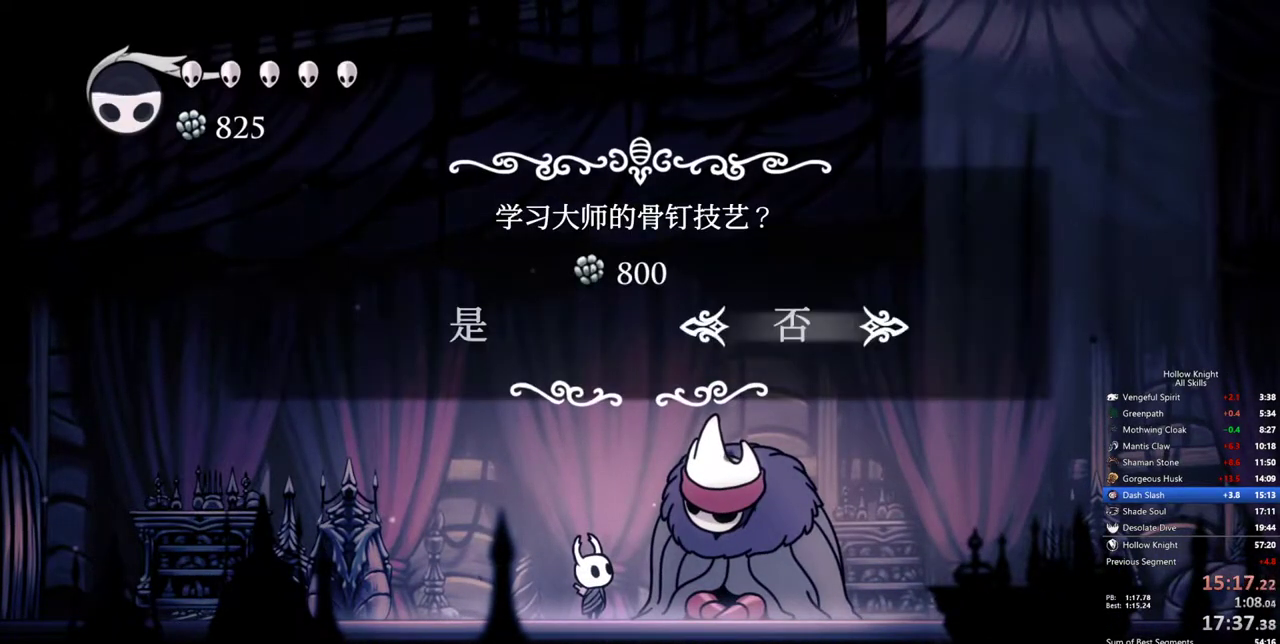
{"keys": [], "events": [[83, "left", "down"], [133, "jump", "down"], [183, "jump", "up"], [183, "left", "up"]]}
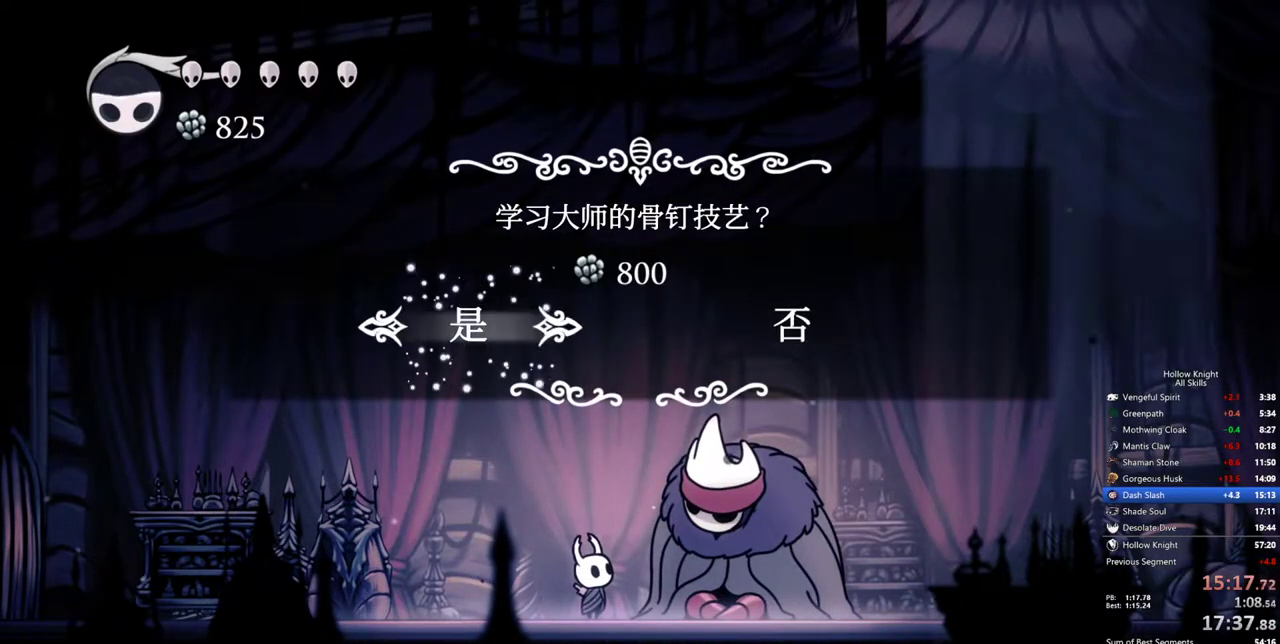
{"keys": ["jump"], "events": [[17, "jump", "down"], [50, "jump", "up"], [483, "jump", "down"]]}
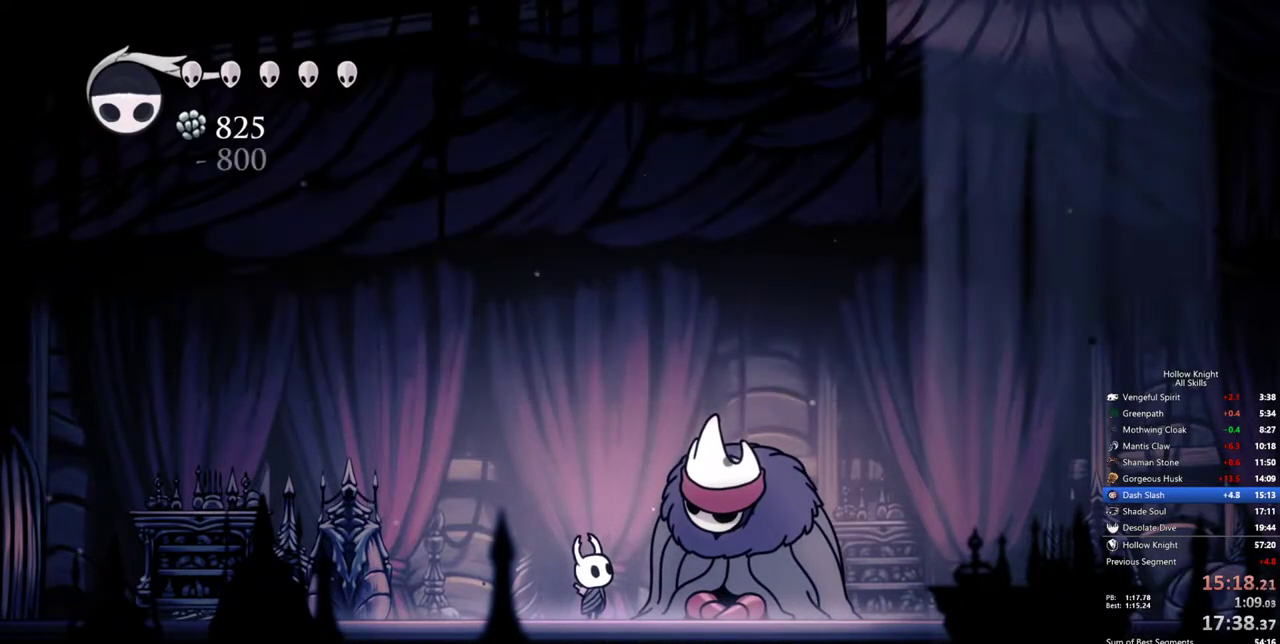
{"keys": [], "events": [[33, "jump", "up"], [117, "jump", "down"], [167, "jump", "up"]]}
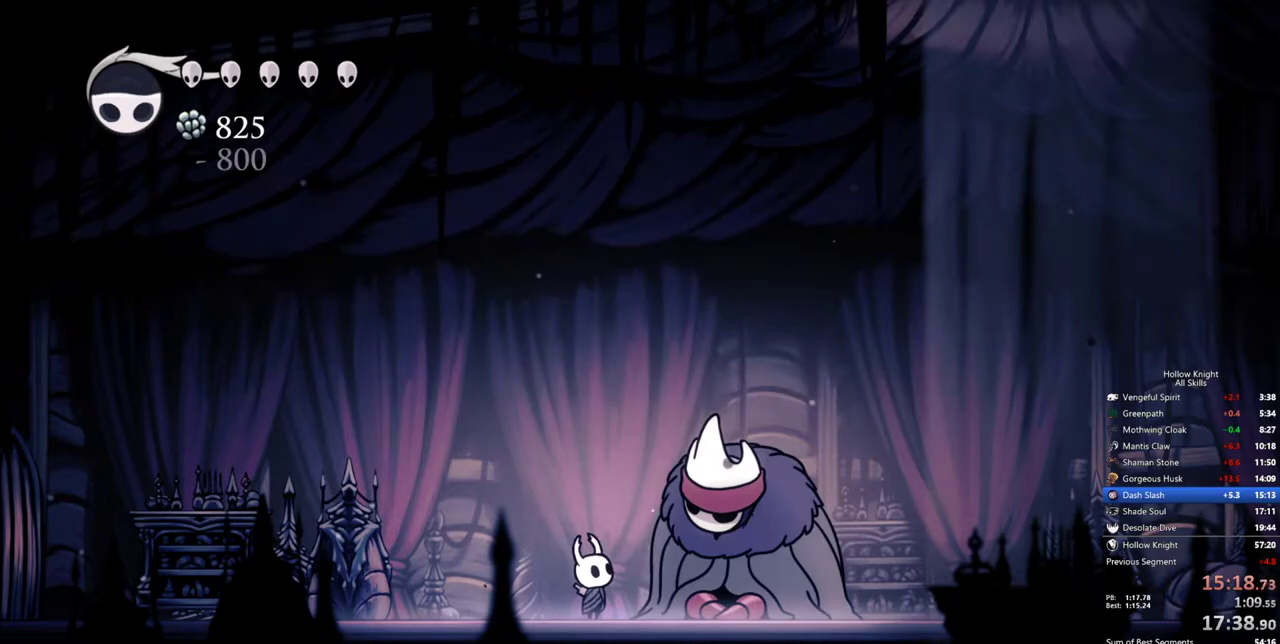
{"keys": [], "events": []}
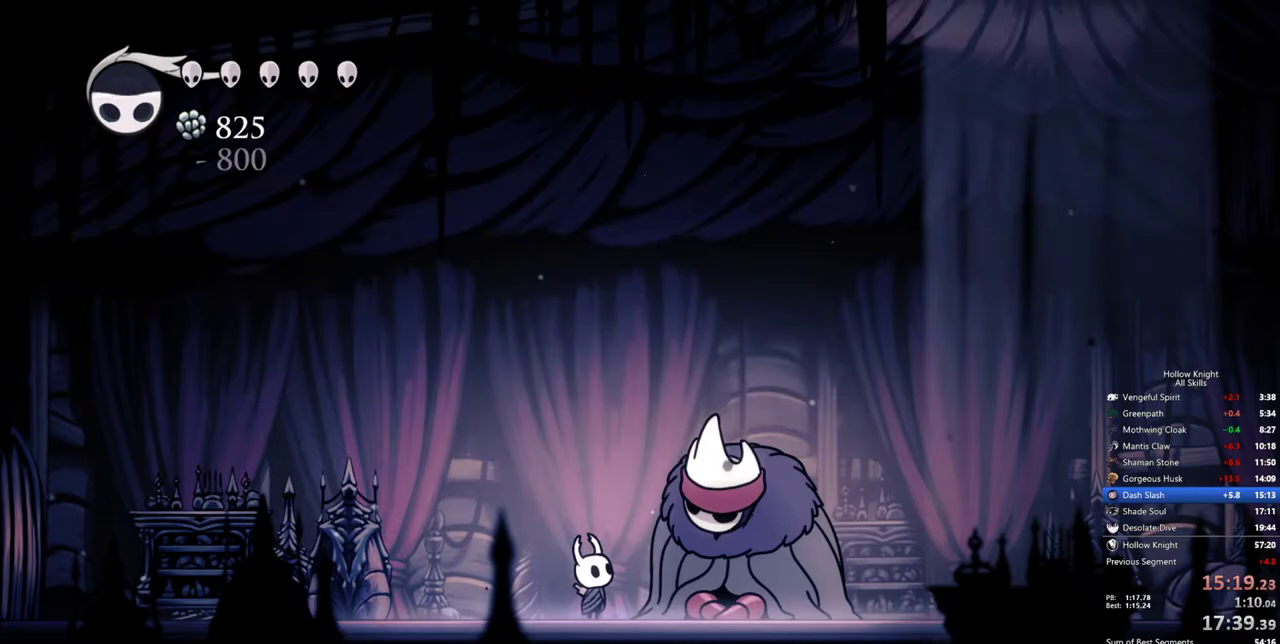
{"keys": [], "events": []}
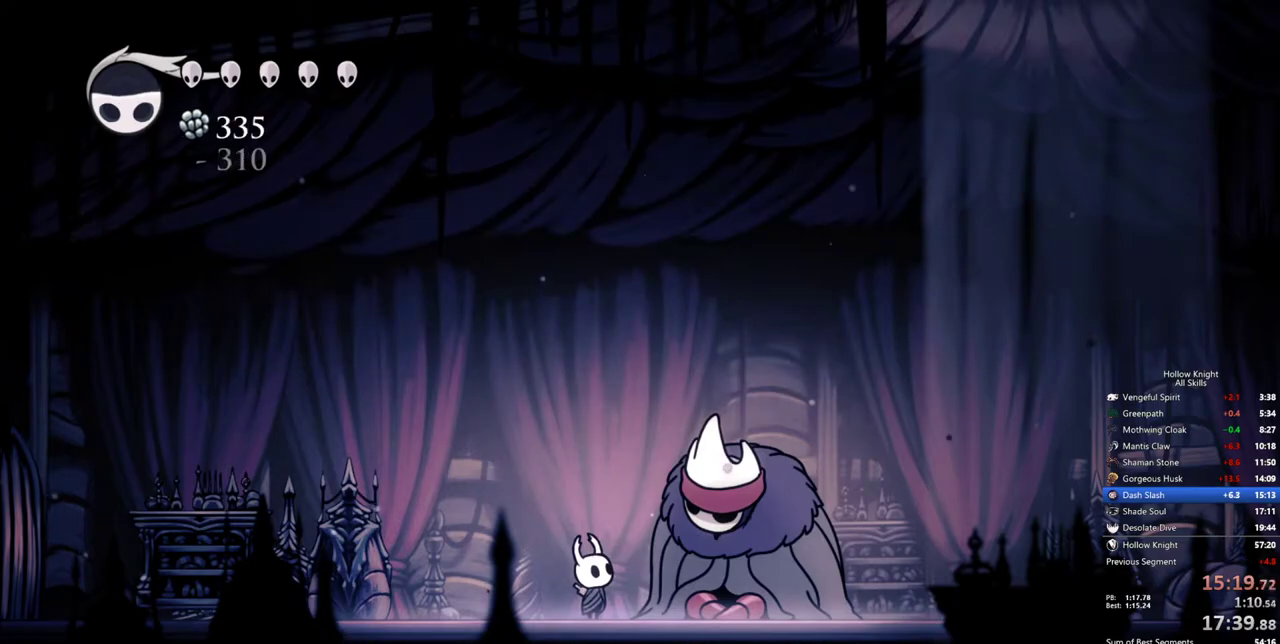
{"keys": [], "events": []}
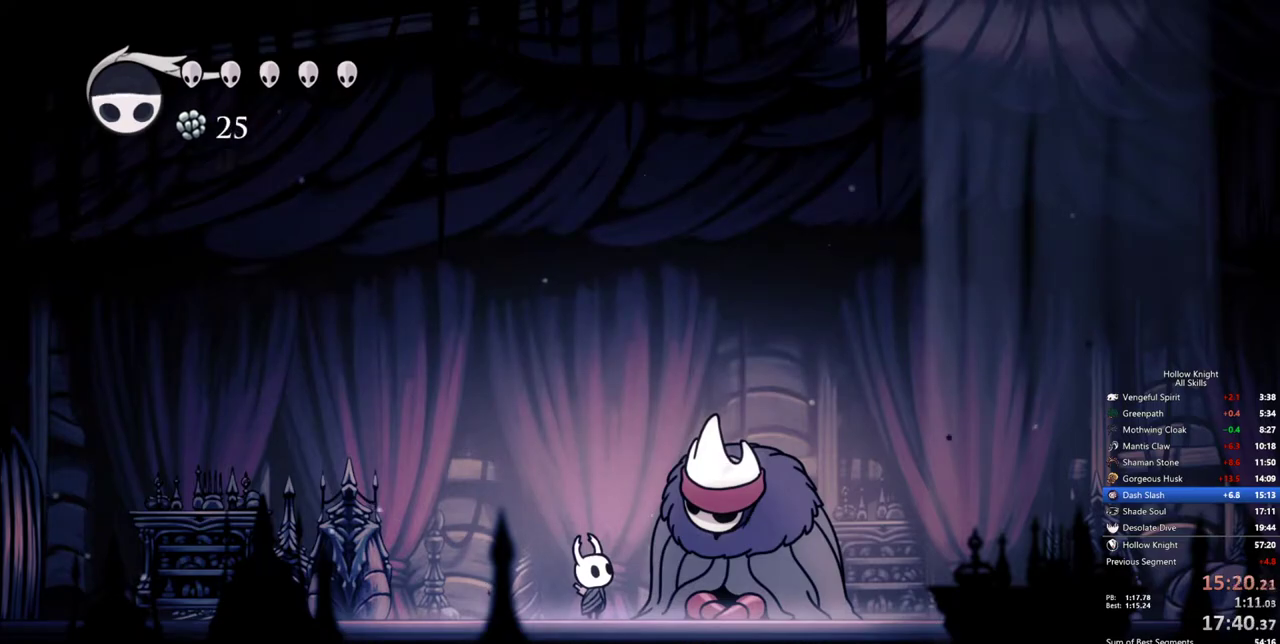
{"keys": [], "events": [[83, "jump", "down"], [183, "jump", "up"], [233, "jump", "down"], [267, "jump", "up"], [317, "jump", "down"], [417, "jump", "up"], [467, "jump", "down"], [500, "jump", "up"]]}
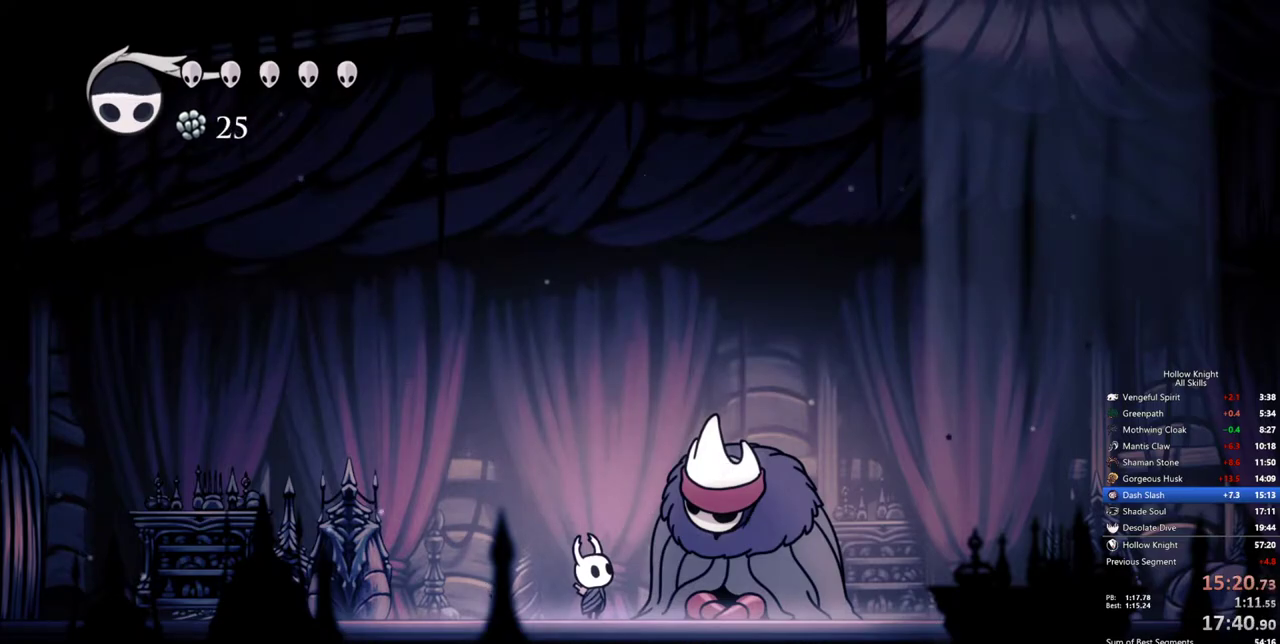
{"keys": [], "events": [[100, "jump", "down"], [150, "jump", "up"], [200, "jump", "down"], [250, "jump", "up"], [283, "jump", "down"], [383, "jump", "up"], [433, "jump", "down"], [483, "jump", "up"]]}
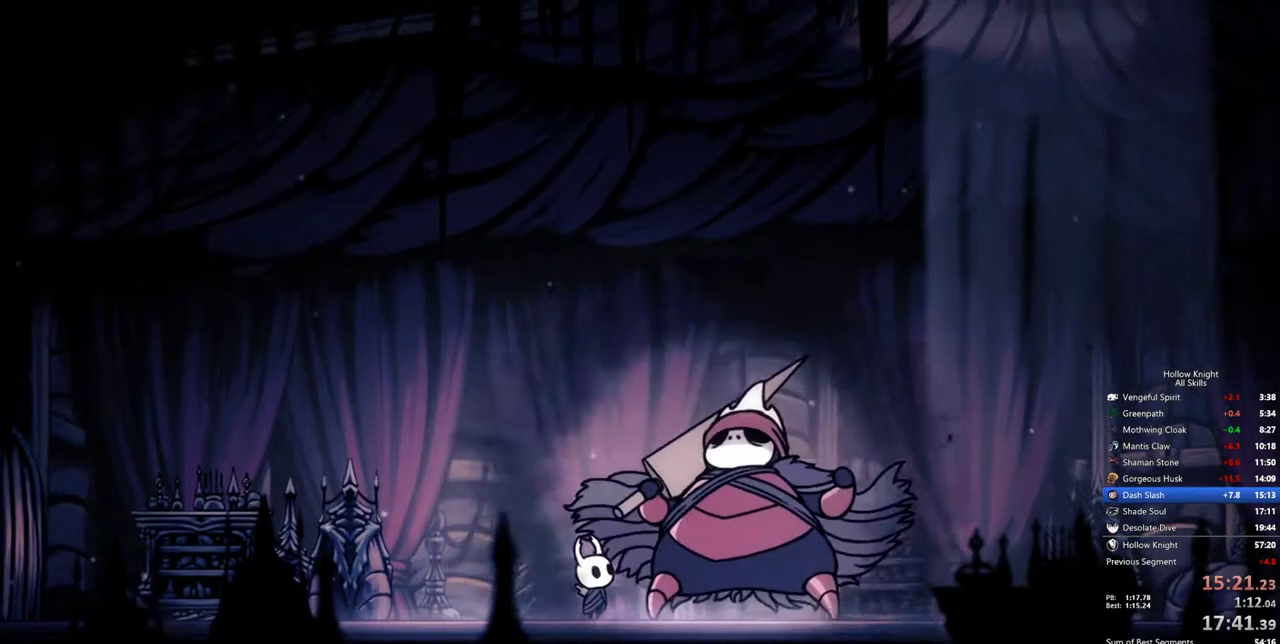
{"keys": ["heal", "jump"], "events": [[17, "heal", "down"], [67, "heal", "up"], [117, "jump", "down"], [167, "heal", "down"], [217, "jump", "up"], [250, "heal", "up"], [250, "jump", "down"], [300, "heal", "down"], [350, "jump", "up"], [400, "heal", "up"], [400, "jump", "down"], [450, "jump", "up"], [500, "heal", "down"], [500, "jump", "down"]]}
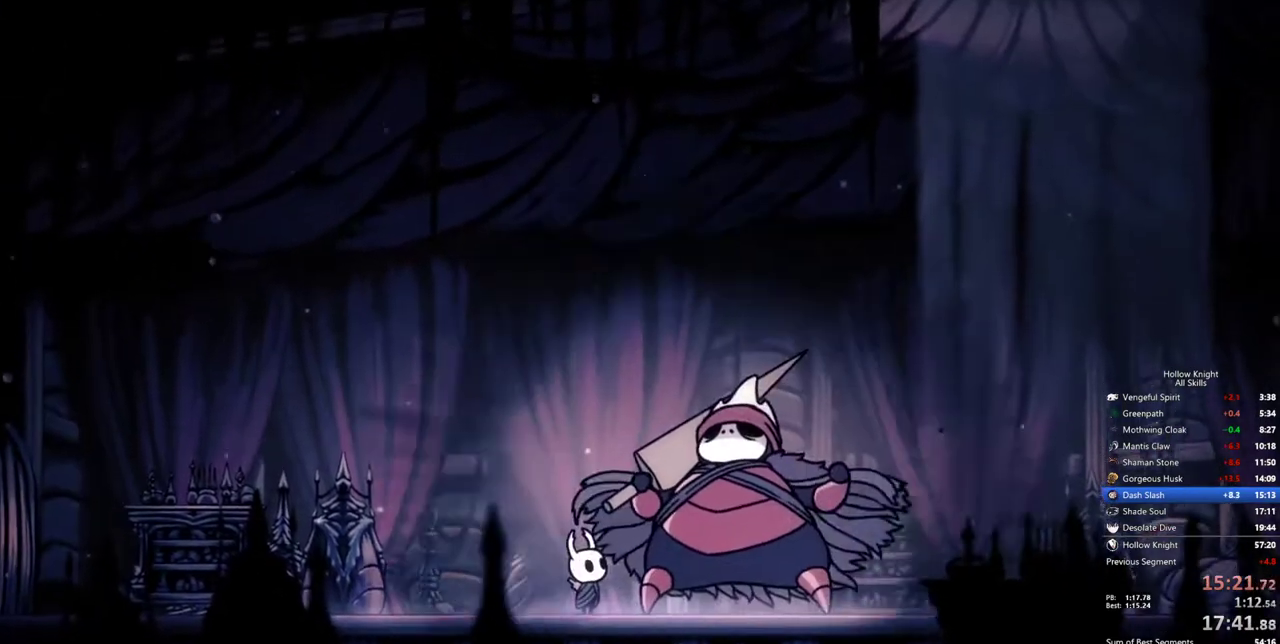
{"keys": ["jump"], "events": [[33, "heal", "up"], [83, "jump", "up"], [133, "heal", "down"], [133, "jump", "down"], [183, "heal", "up"], [183, "jump", "up"], [267, "heal", "down"], [267, "jump", "down"], [317, "jump", "up"], [367, "heal", "up"], [367, "jump", "down"], [417, "heal", "down"], [467, "jump", "up"], [500, "heal", "up"], [500, "jump", "down"]]}
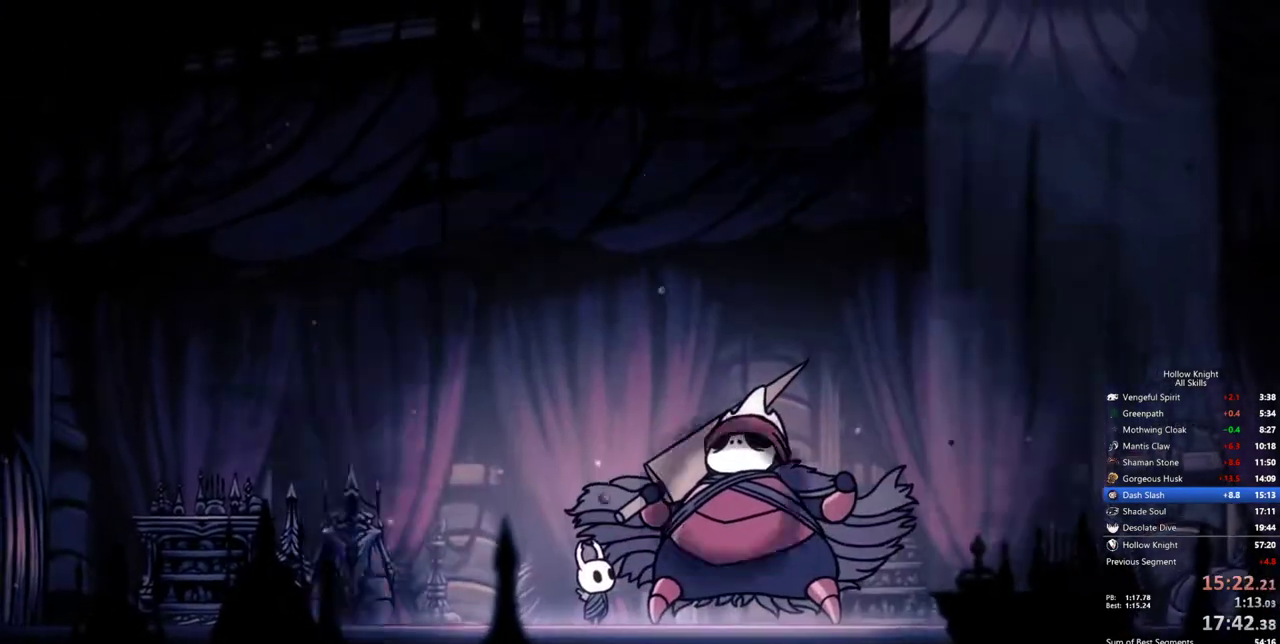
{"keys": [], "events": [[50, "jump", "up"], [100, "heal", "down"], [100, "jump", "down"], [150, "heal", "up"], [200, "jump", "up"], [250, "heal", "down"], [250, "jump", "down"], [333, "heal", "up"], [333, "jump", "up"], [383, "heal", "down"], [383, "jump", "down"], [433, "jump", "up"], [483, "heal", "up"]]}